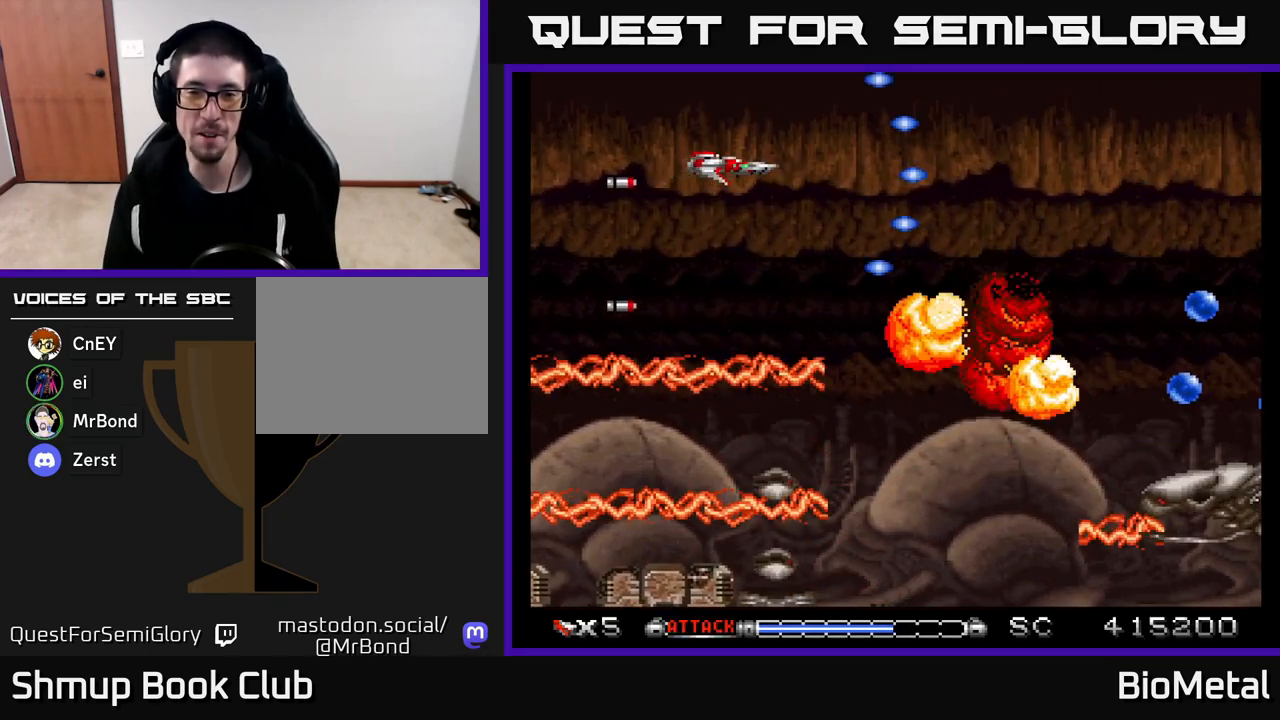
Gameplay with a controller (Xbox layout); each line is a JSON object with the inputs held at the frame after it. "events" lists button and stick changes between this image and that frame as [ms after this image, input, new state], when the widget could be followed in between.
{"buttons": ["A"], "left_stick": "center", "right_stick": "center", "events": [[33, "DPAD_DOWN", "down"], [250, "DPAD_DOWN", "up"]]}
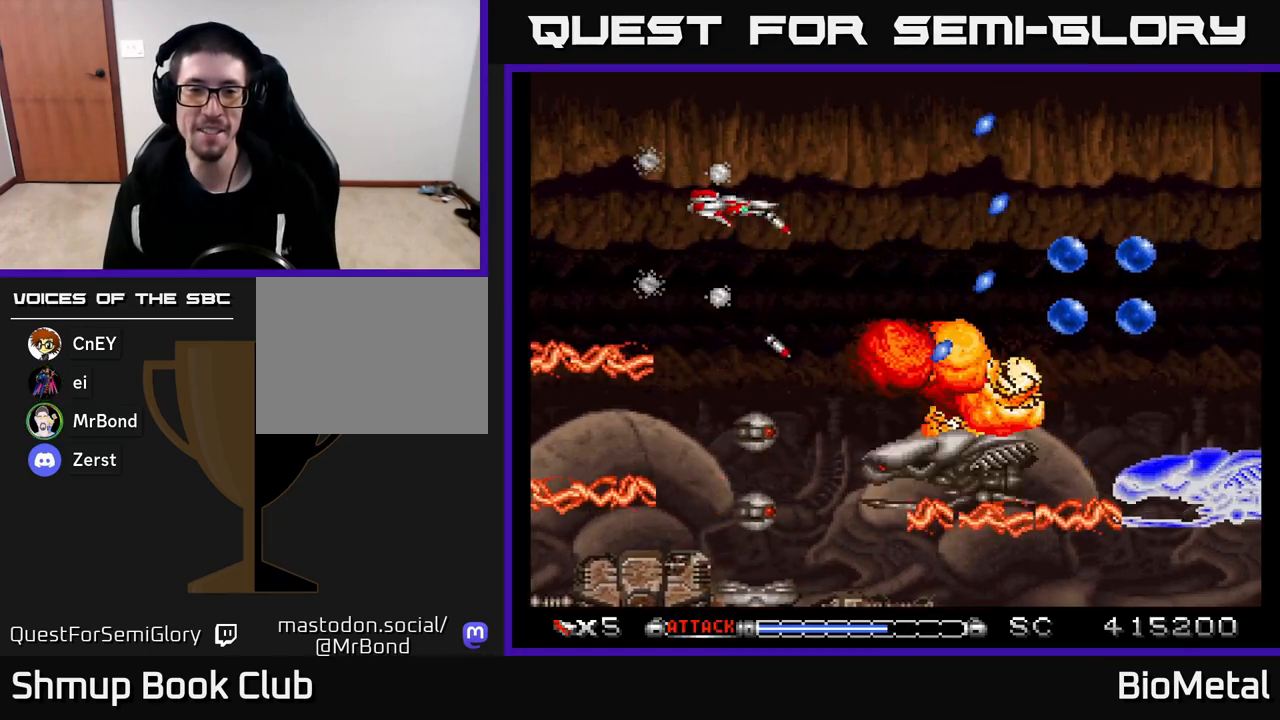
{"buttons": ["A", "DPAD_DOWN"], "left_stick": "center", "right_stick": "center", "events": [[467, "DPAD_DOWN", "down"]]}
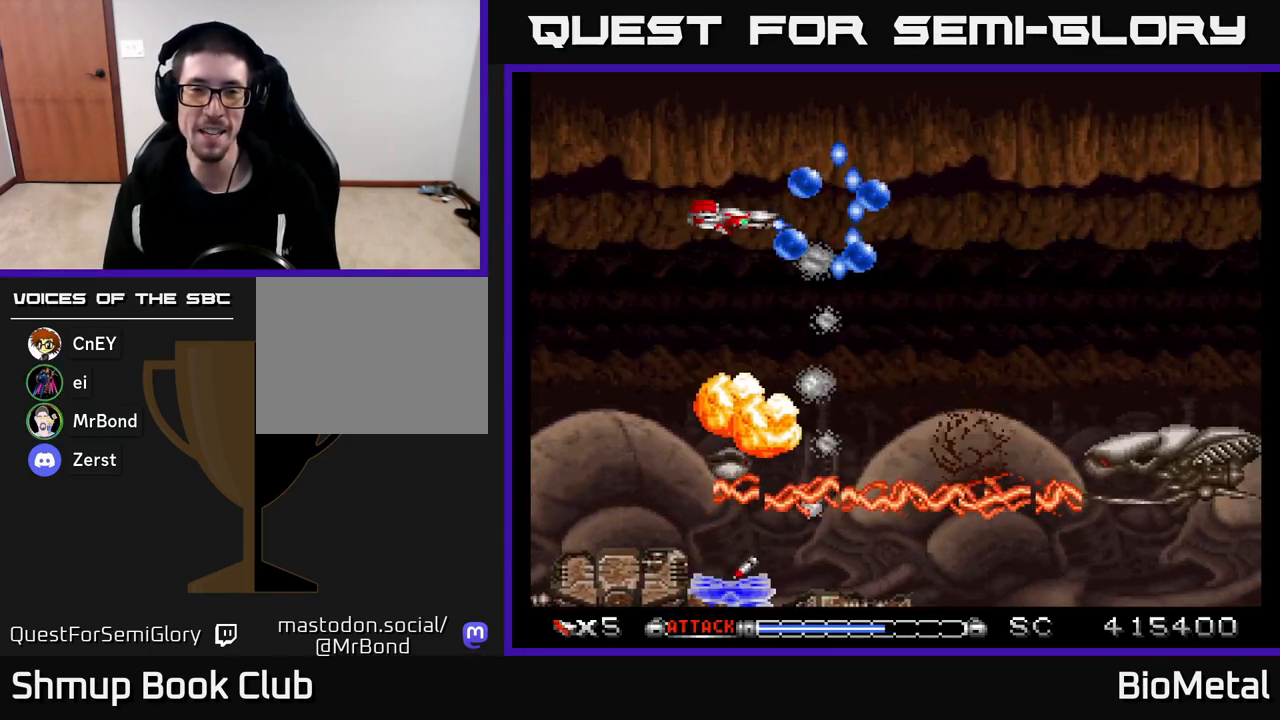
{"buttons": ["A", "R2", "DPAD_UP"], "left_stick": "center", "right_stick": "center", "events": [[150, "DPAD_LEFT", "down"], [217, "DPAD_DOWN", "up"], [283, "DPAD_LEFT", "up"], [283, "DPAD_UP", "down"], [383, "R2", "down"]]}
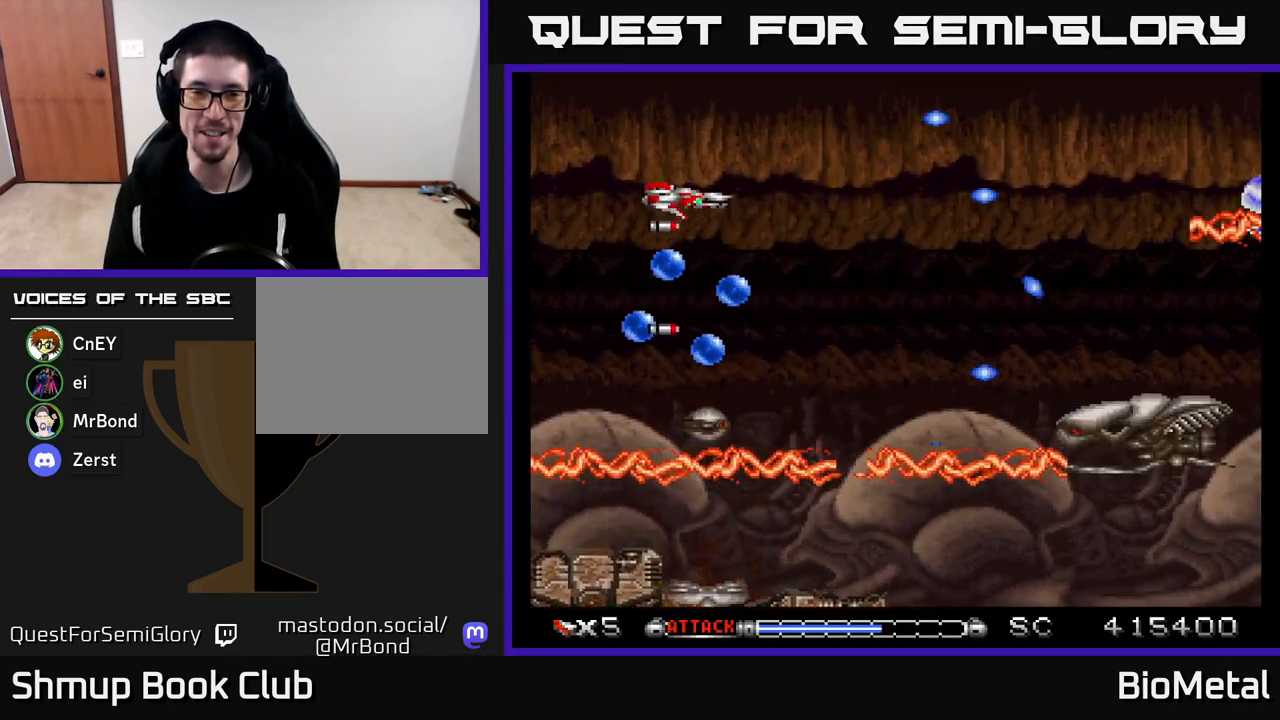
{"buttons": ["A", "DPAD_LEFT"], "left_stick": "center", "right_stick": "center", "events": [[33, "R2", "up"], [67, "DPAD_UP", "up"], [400, "DPAD_LEFT", "down"]]}
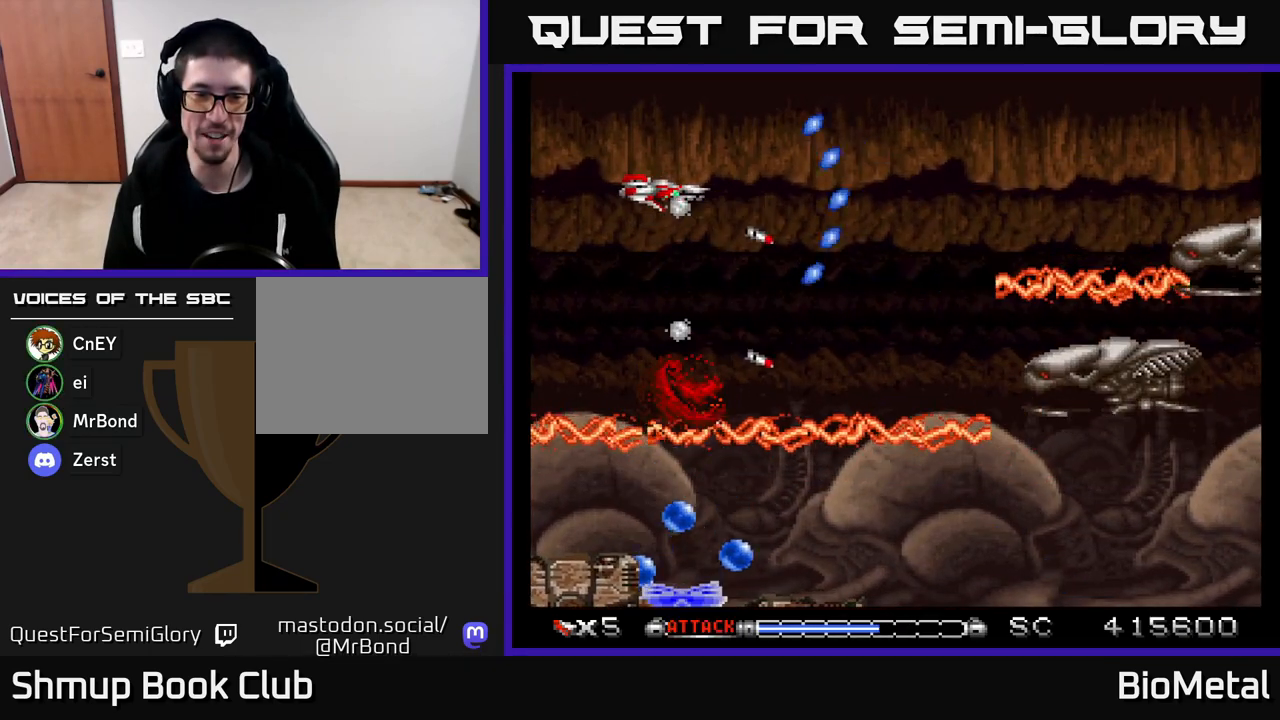
{"buttons": ["A"], "left_stick": "center", "right_stick": "center", "events": [[50, "DPAD_DOWN", "down"], [83, "DPAD_LEFT", "up"], [217, "DPAD_DOWN", "up"], [217, "DPAD_LEFT", "down"], [433, "DPAD_LEFT", "up"]]}
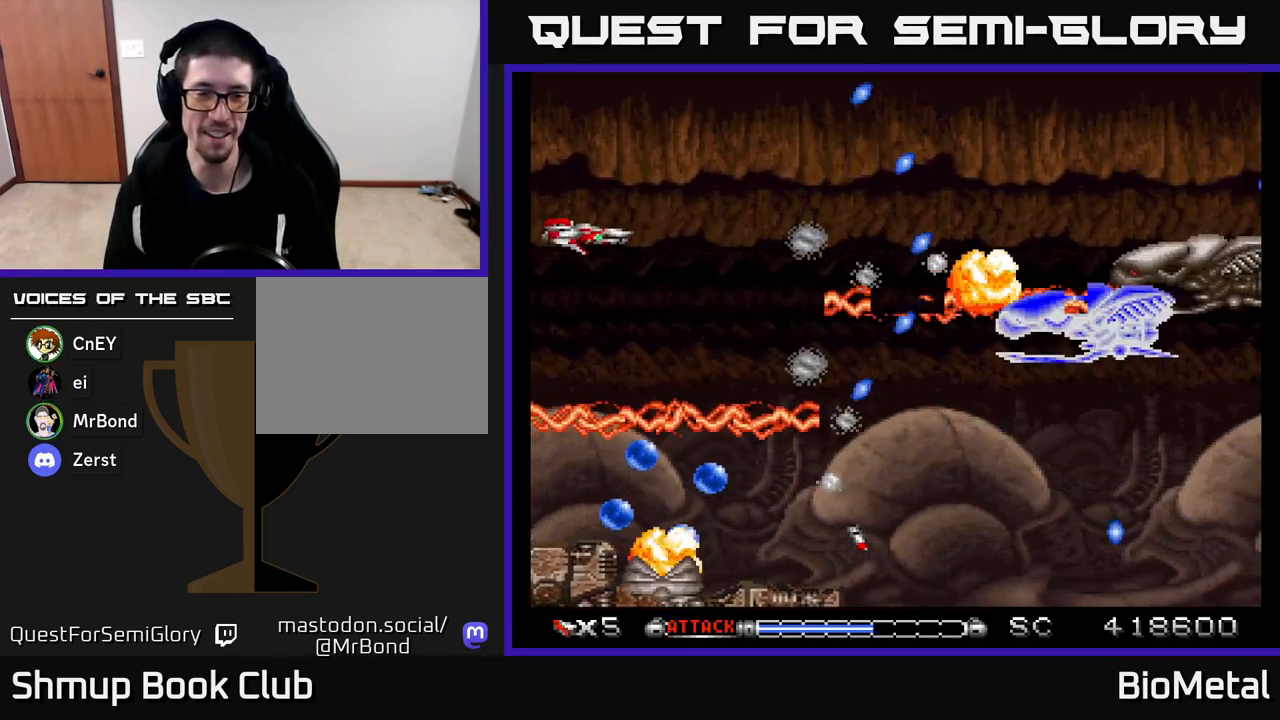
{"buttons": ["A"], "left_stick": "center", "right_stick": "center", "events": []}
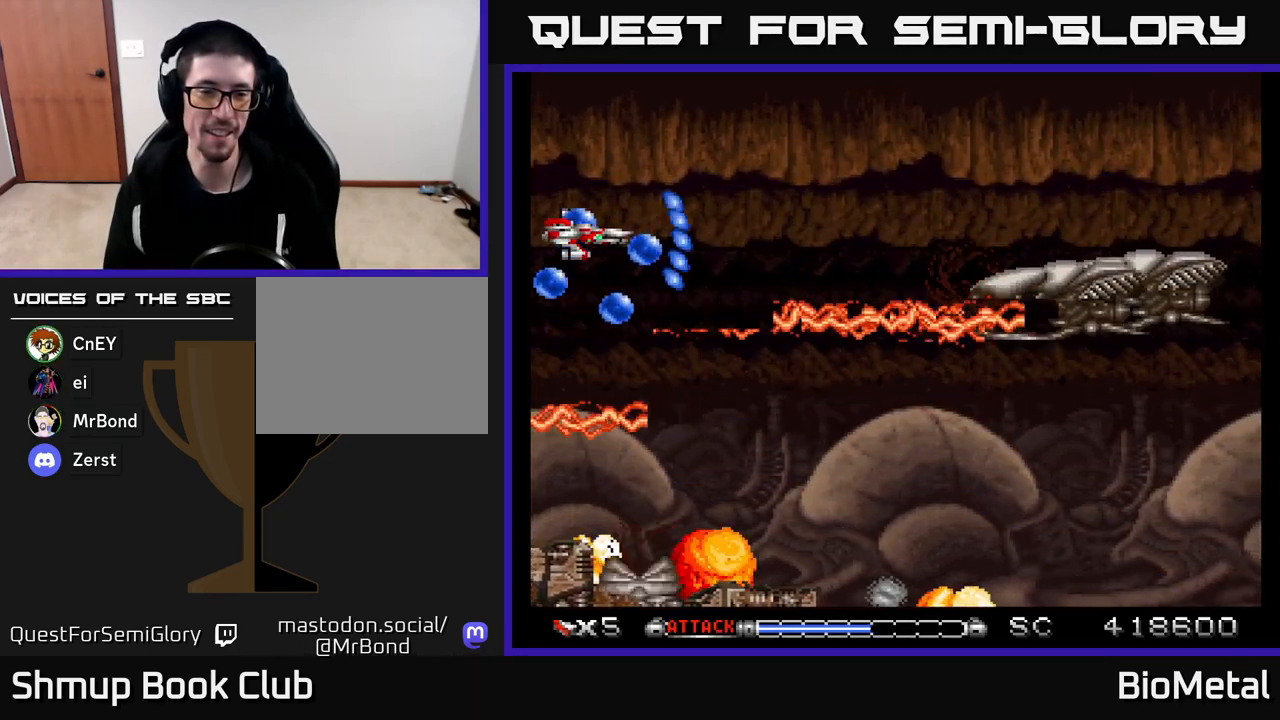
{"buttons": ["A"], "left_stick": "center", "right_stick": "center", "events": [[33, "DPAD_RIGHT", "down"], [250, "DPAD_RIGHT", "up"], [283, "DPAD_LEFT", "down"], [333, "R2", "down"], [467, "R2", "up"], [500, "DPAD_LEFT", "up"]]}
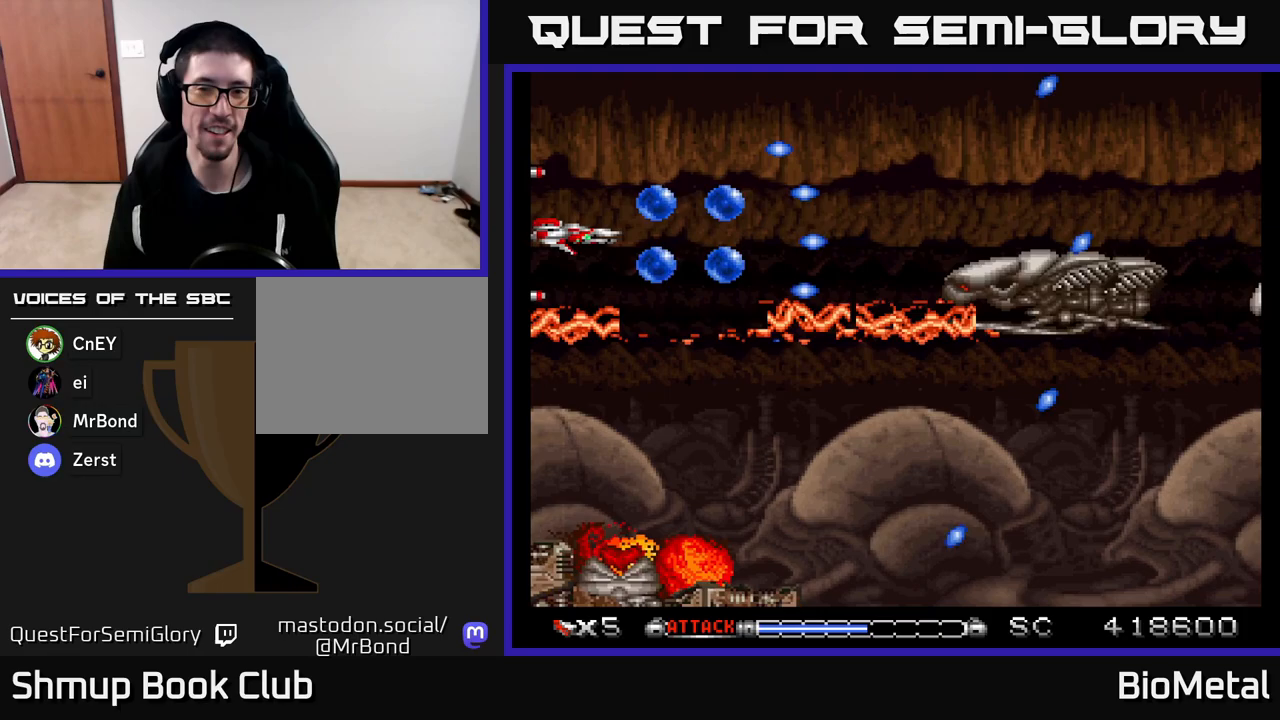
{"buttons": ["A", "DPAD_RIGHT"], "left_stick": "center", "right_stick": "center", "events": [[67, "DPAD_RIGHT", "down"], [100, "DPAD_UP", "down"], [200, "DPAD_UP", "up"]]}
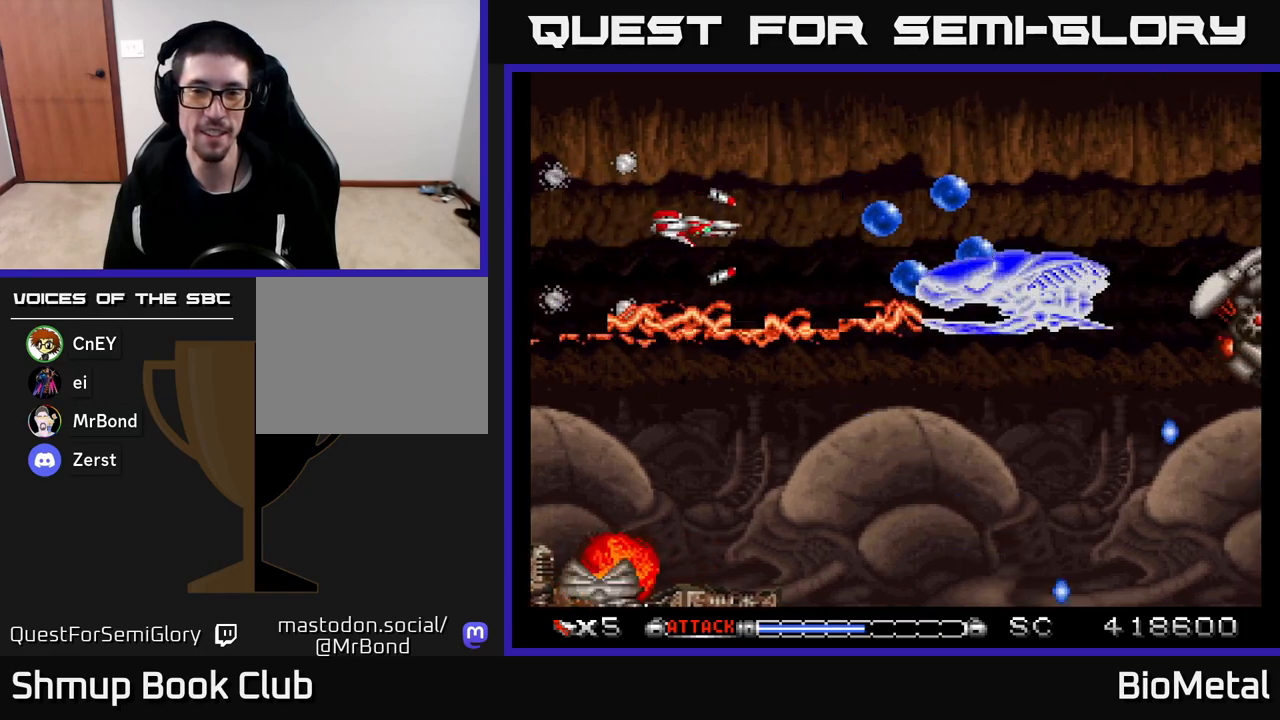
{"buttons": ["A"], "left_stick": "center", "right_stick": "center", "events": [[183, "DPAD_RIGHT", "up"]]}
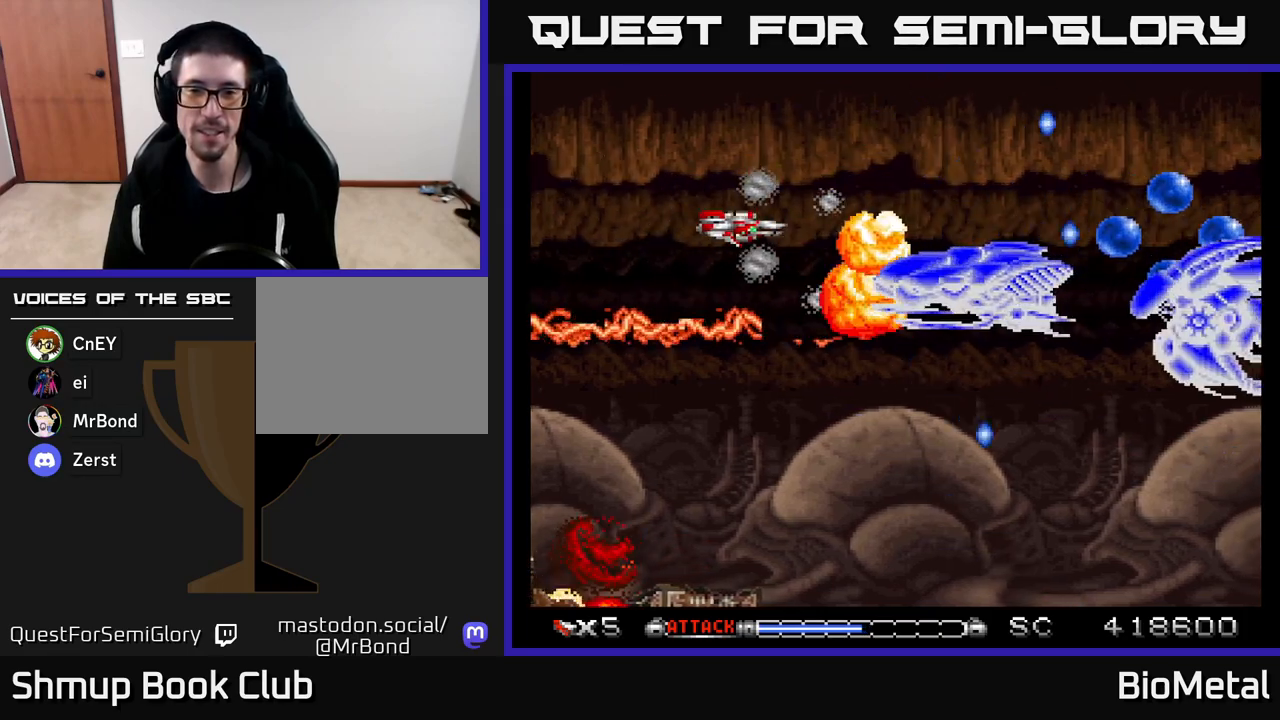
{"buttons": ["A", "DPAD_LEFT"], "left_stick": "center", "right_stick": "center", "events": [[350, "DPAD_LEFT", "down"]]}
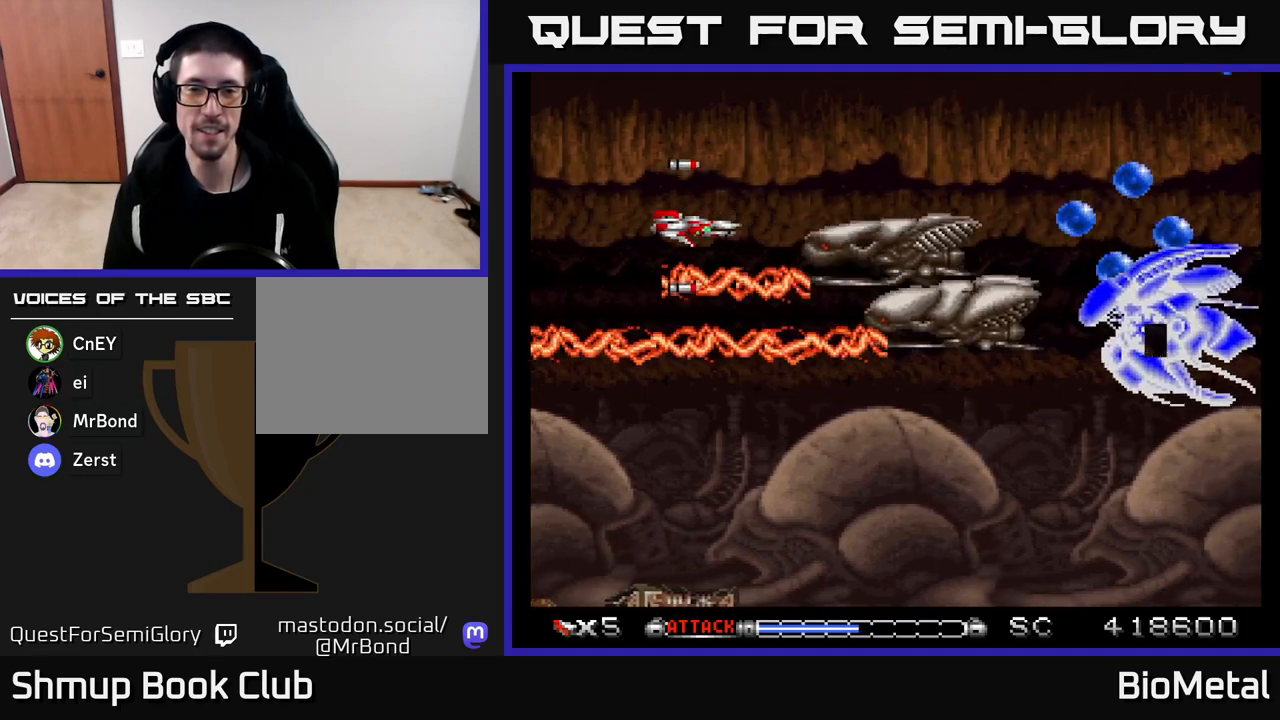
{"buttons": ["A"], "left_stick": "center", "right_stick": "center", "events": [[17, "DPAD_LEFT", "up"], [167, "DPAD_LEFT", "down"], [183, "DPAD_UP", "down"], [283, "DPAD_LEFT", "up"], [483, "DPAD_UP", "up"]]}
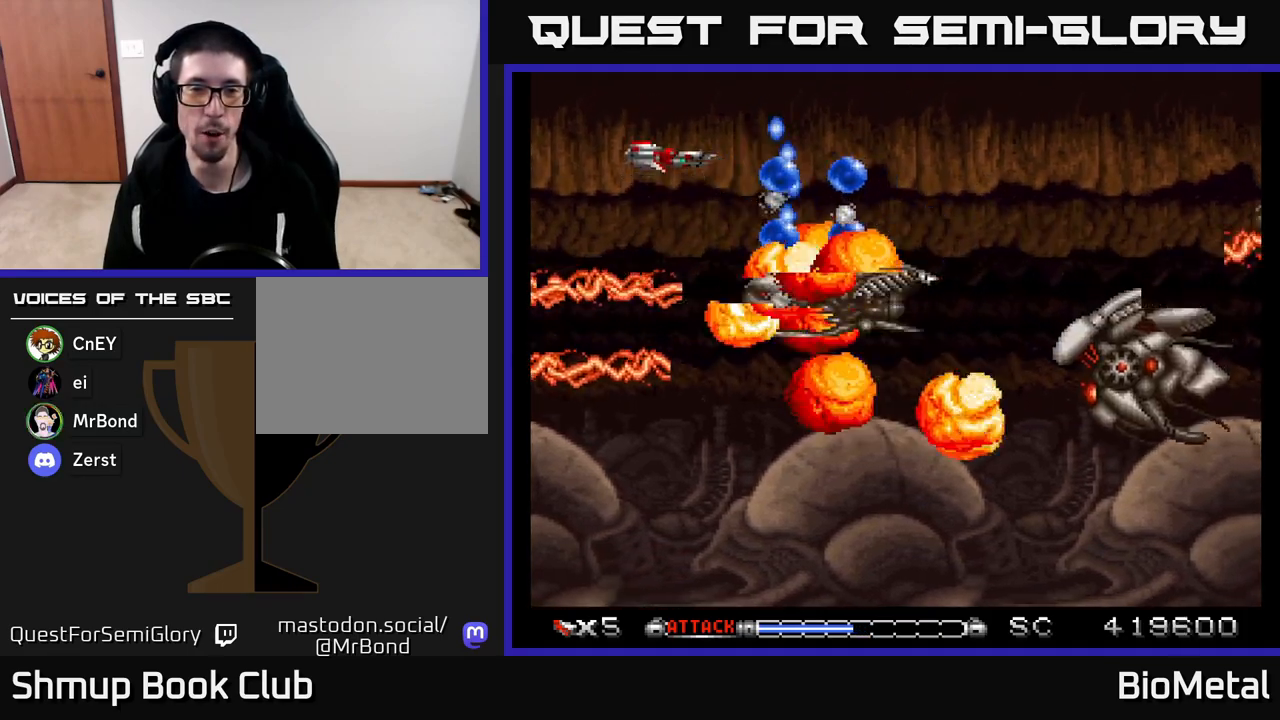
{"buttons": ["A"], "left_stick": "center", "right_stick": "center", "events": [[83, "DPAD_RIGHT", "down"], [133, "DPAD_DOWN", "down"], [367, "DPAD_RIGHT", "up"], [467, "DPAD_DOWN", "up"]]}
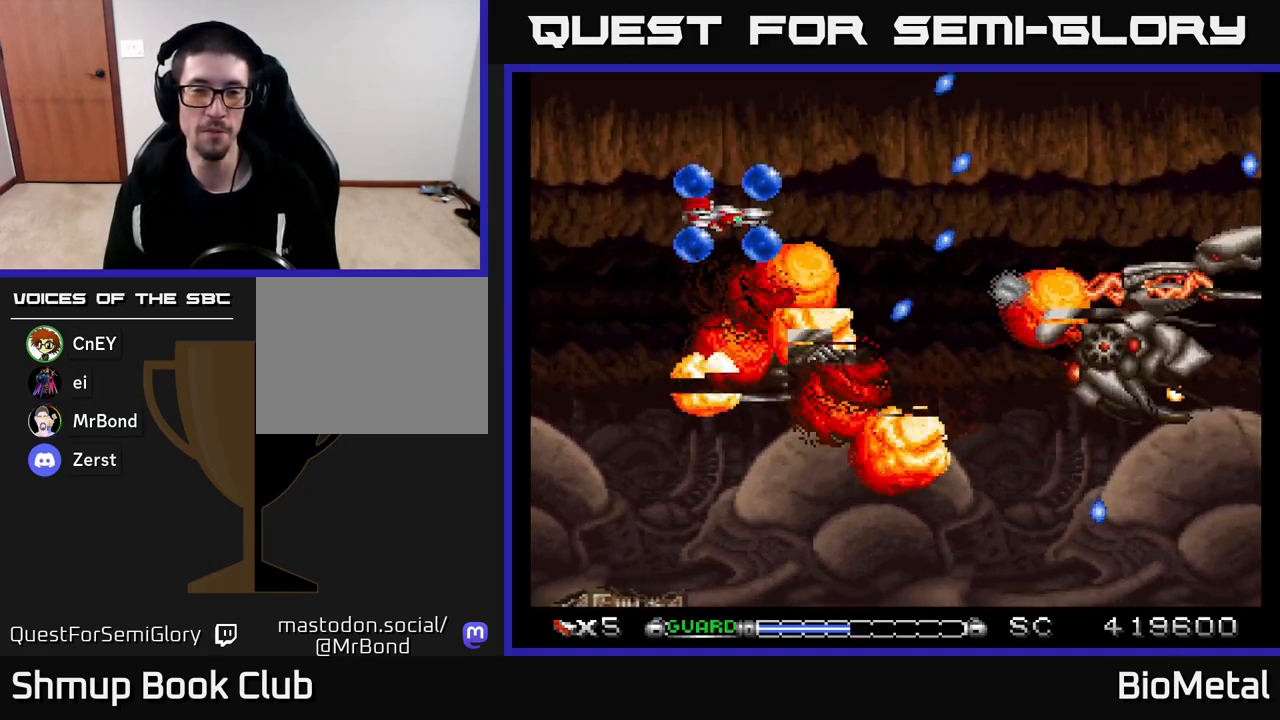
{"buttons": ["A", "R2", "DPAD_LEFT"], "left_stick": "center", "right_stick": "center", "events": [[133, "DPAD_RIGHT", "down"], [150, "DPAD_DOWN", "down"], [267, "DPAD_RIGHT", "up"], [400, "DPAD_LEFT", "down"], [467, "DPAD_DOWN", "up"], [500, "R2", "down"]]}
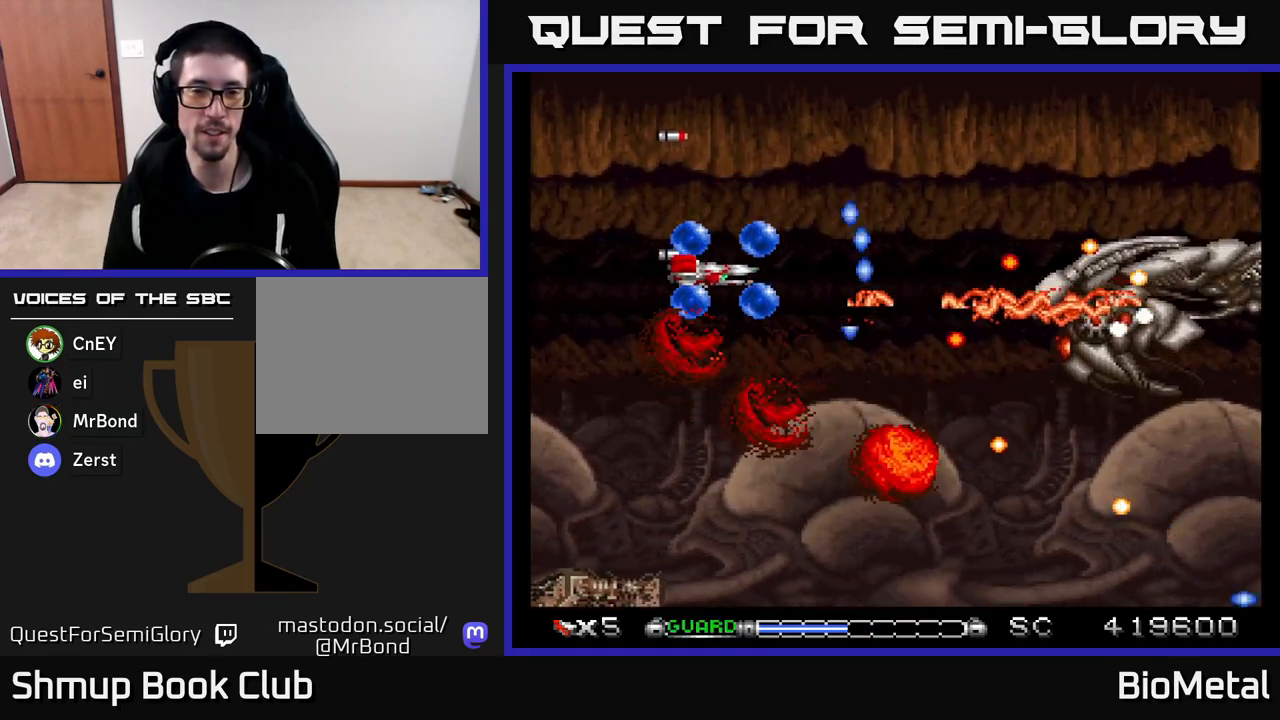
{"buttons": ["A", "DPAD_RIGHT"], "left_stick": "center", "right_stick": "center", "events": [[133, "R2", "up"], [167, "DPAD_LEFT", "up"], [217, "DPAD_UP", "down"], [500, "DPAD_RIGHT", "down"], [500, "DPAD_UP", "up"]]}
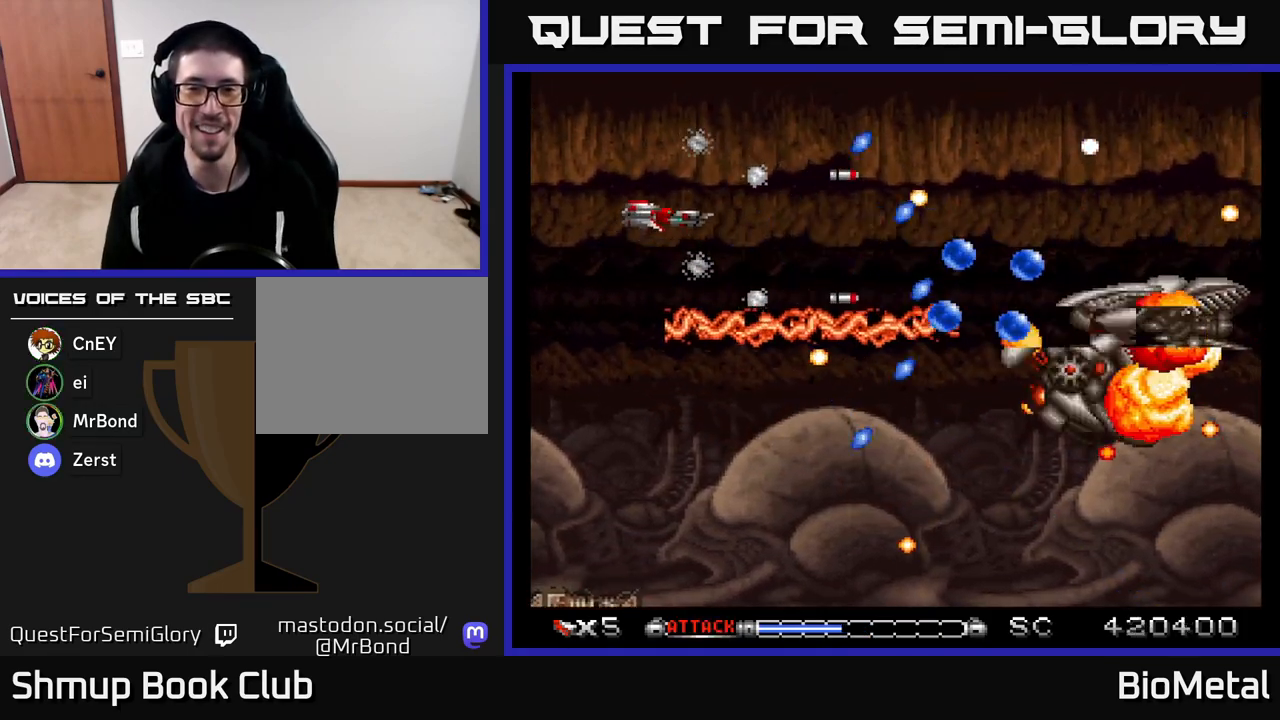
{"buttons": ["A"], "left_stick": "center", "right_stick": "center", "events": [[217, "DPAD_RIGHT", "up"]]}
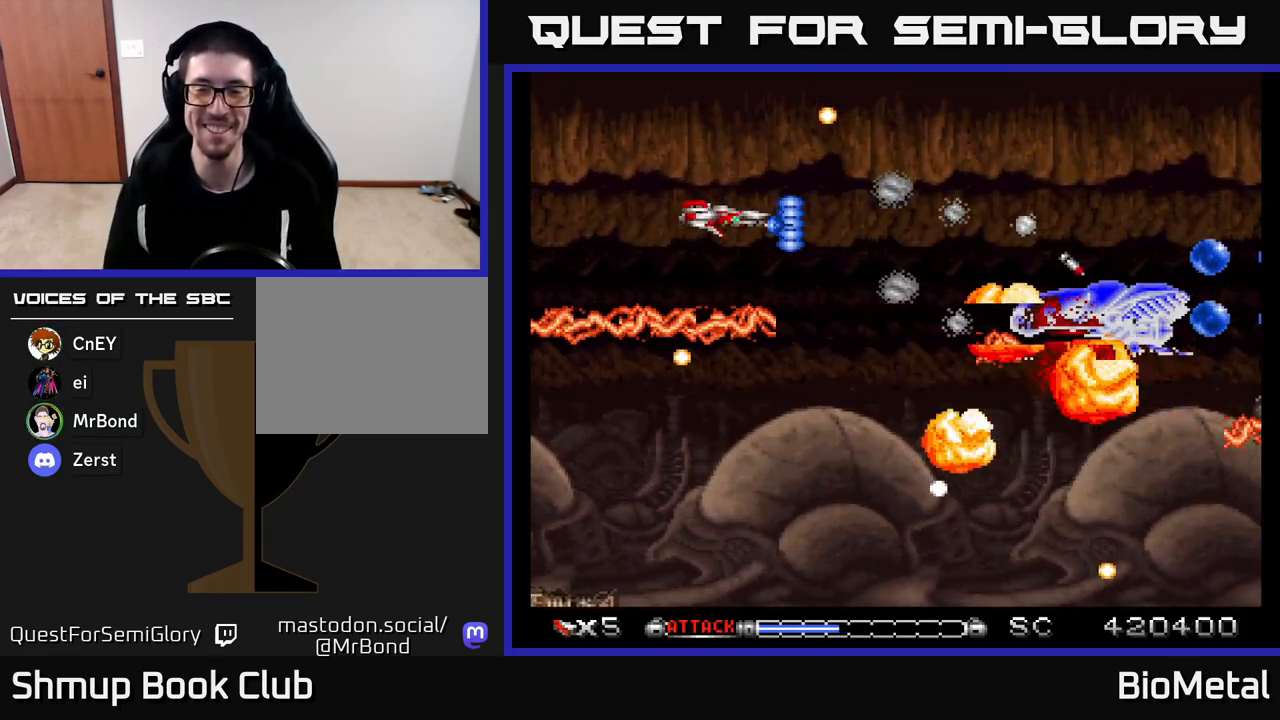
{"buttons": ["A"], "left_stick": "center", "right_stick": "center", "events": []}
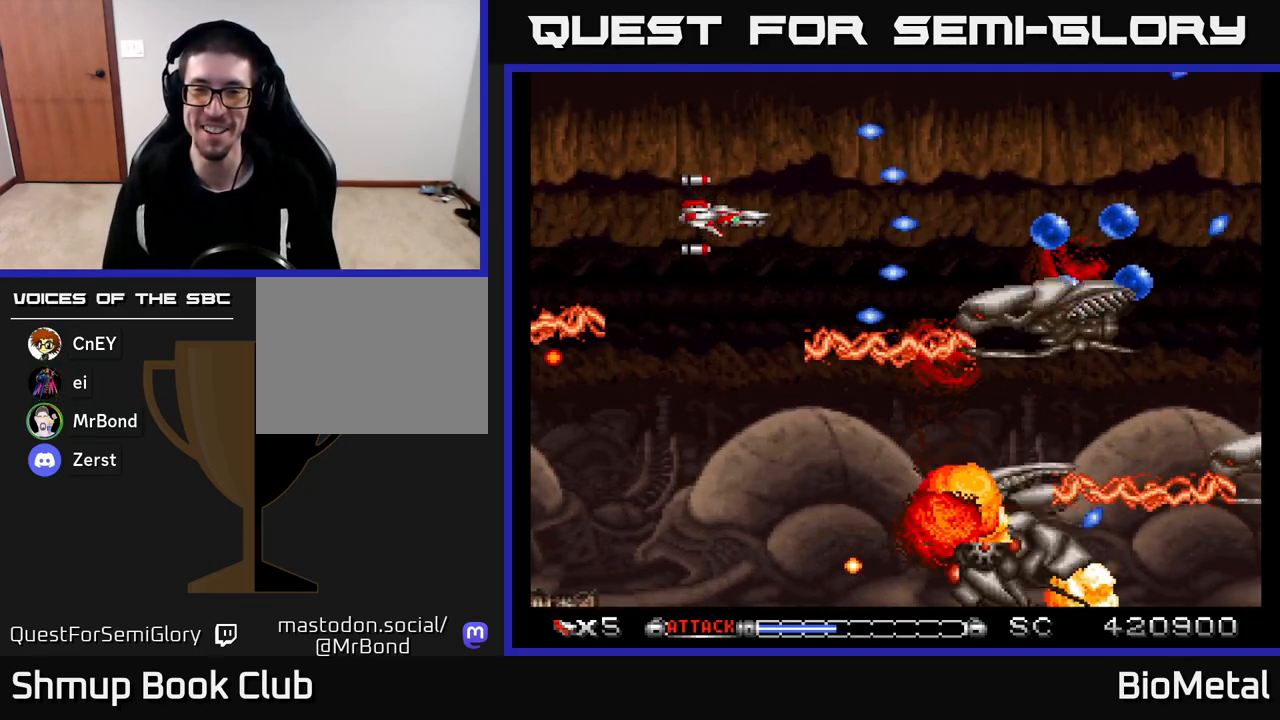
{"buttons": ["A", "DPAD_UP"], "left_stick": "center", "right_stick": "center", "events": [[67, "DPAD_RIGHT", "down"], [467, "DPAD_RIGHT", "up"], [483, "DPAD_UP", "down"]]}
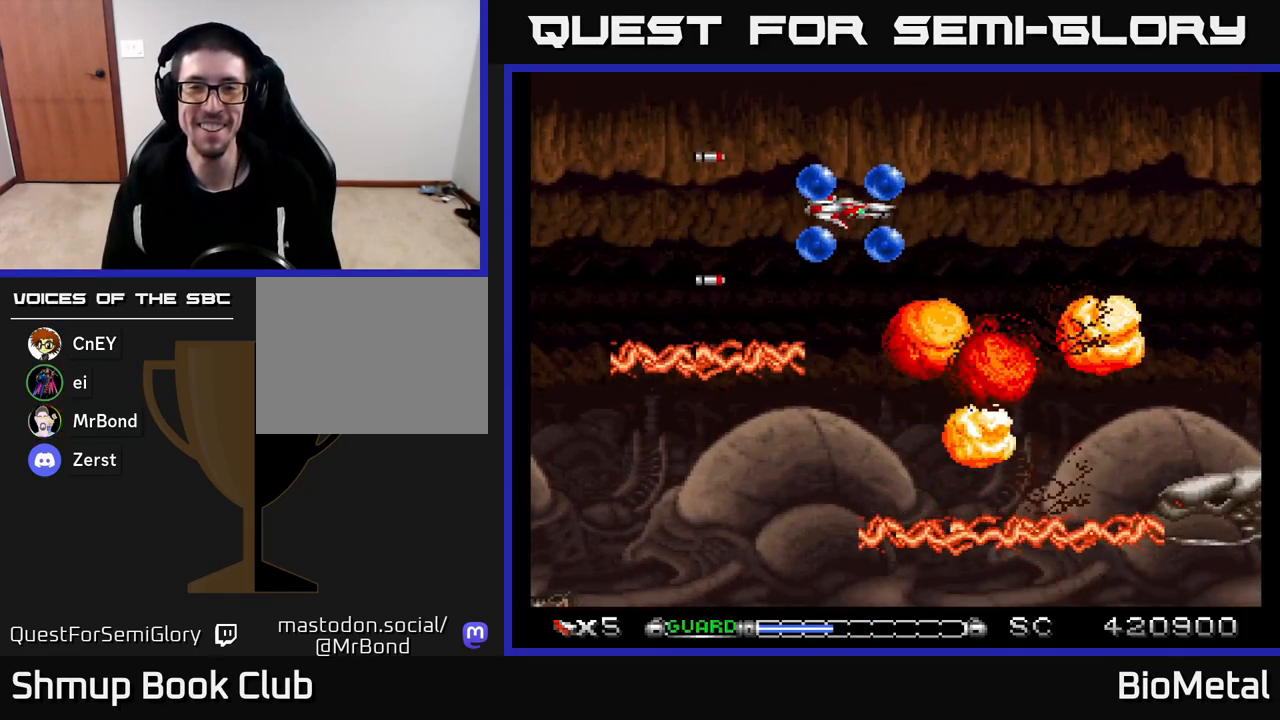
{"buttons": ["A", "DPAD_DOWN", "DPAD_RIGHT"], "left_stick": "center", "right_stick": "center", "events": [[33, "DPAD_LEFT", "down"], [150, "R2", "down"], [267, "R2", "up"], [333, "DPAD_LEFT", "up"], [333, "DPAD_UP", "up"], [367, "DPAD_RIGHT", "down"], [383, "DPAD_DOWN", "down"]]}
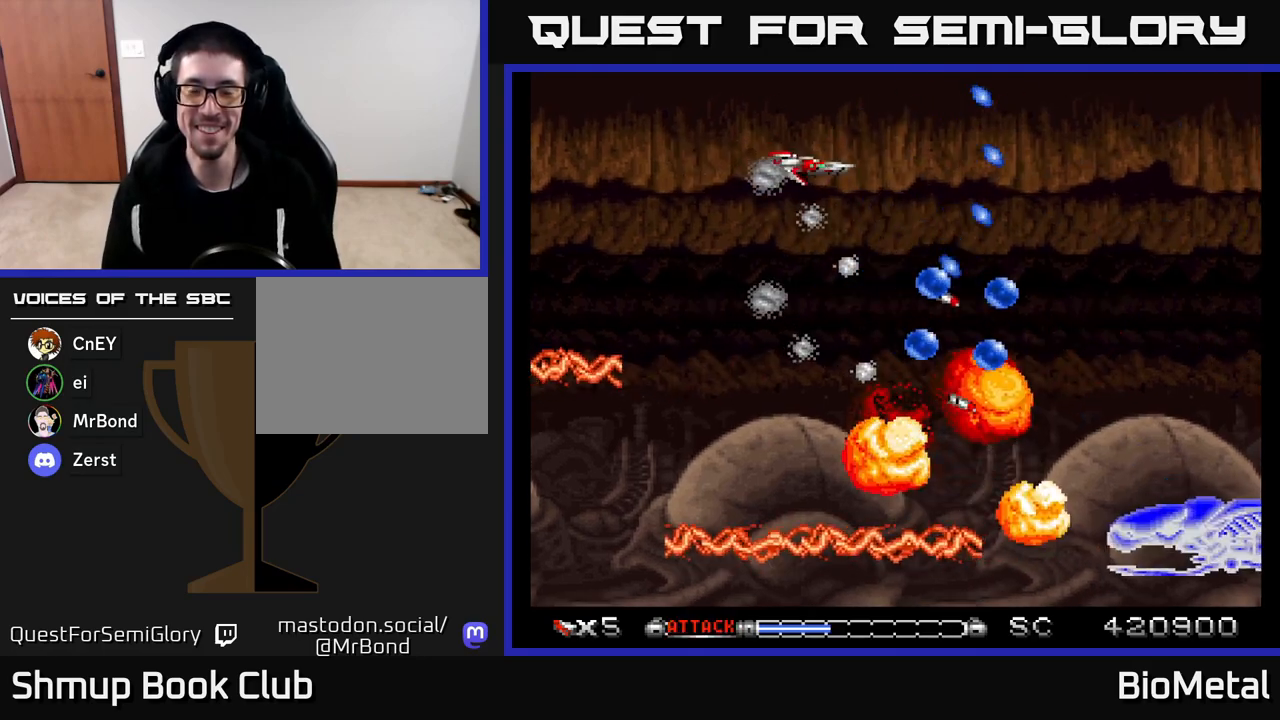
{"buttons": ["A", "DPAD_DOWN"], "left_stick": "center", "right_stick": "center", "events": [[117, "DPAD_RIGHT", "up"], [300, "DPAD_LEFT", "down"], [350, "DPAD_DOWN", "up"], [483, "DPAD_DOWN", "down"], [483, "DPAD_LEFT", "up"]]}
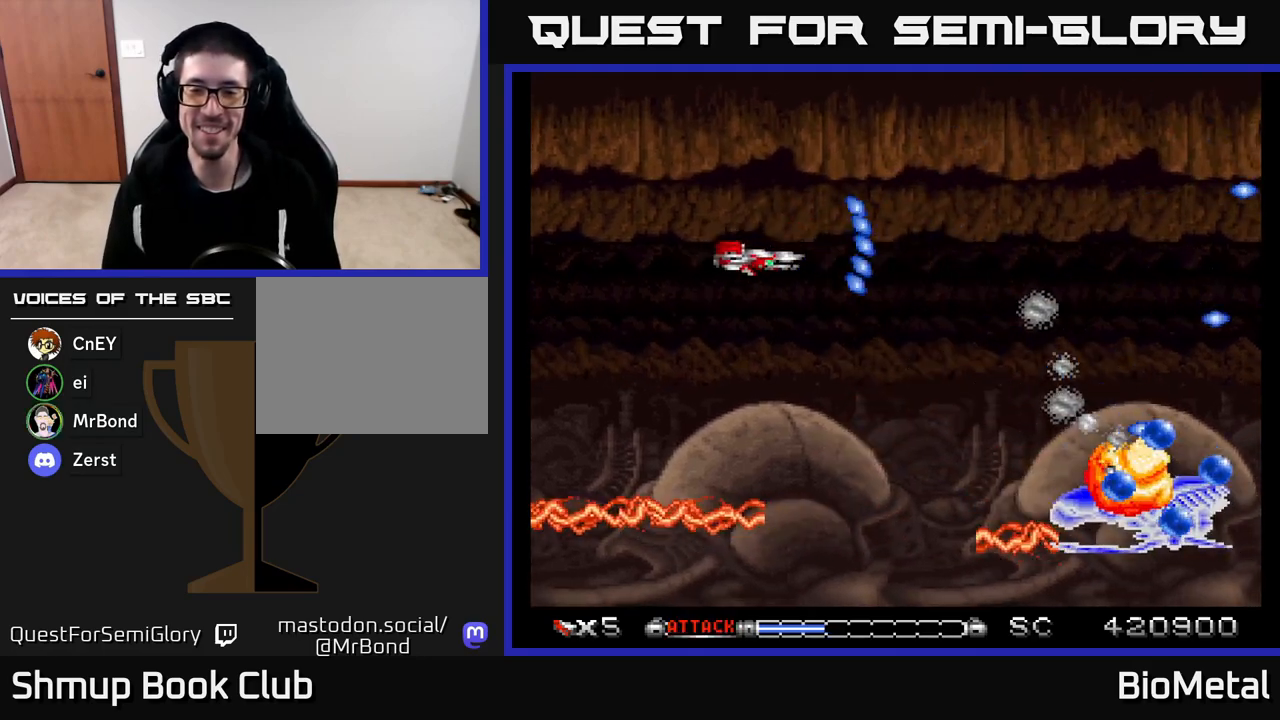
{"buttons": ["A"], "left_stick": "center", "right_stick": "center", "events": [[83, "DPAD_RIGHT", "down"], [167, "DPAD_RIGHT", "up"], [283, "DPAD_DOWN", "up"], [300, "DPAD_LEFT", "down"], [333, "DPAD_UP", "down"], [433, "DPAD_LEFT", "up"], [500, "DPAD_UP", "up"]]}
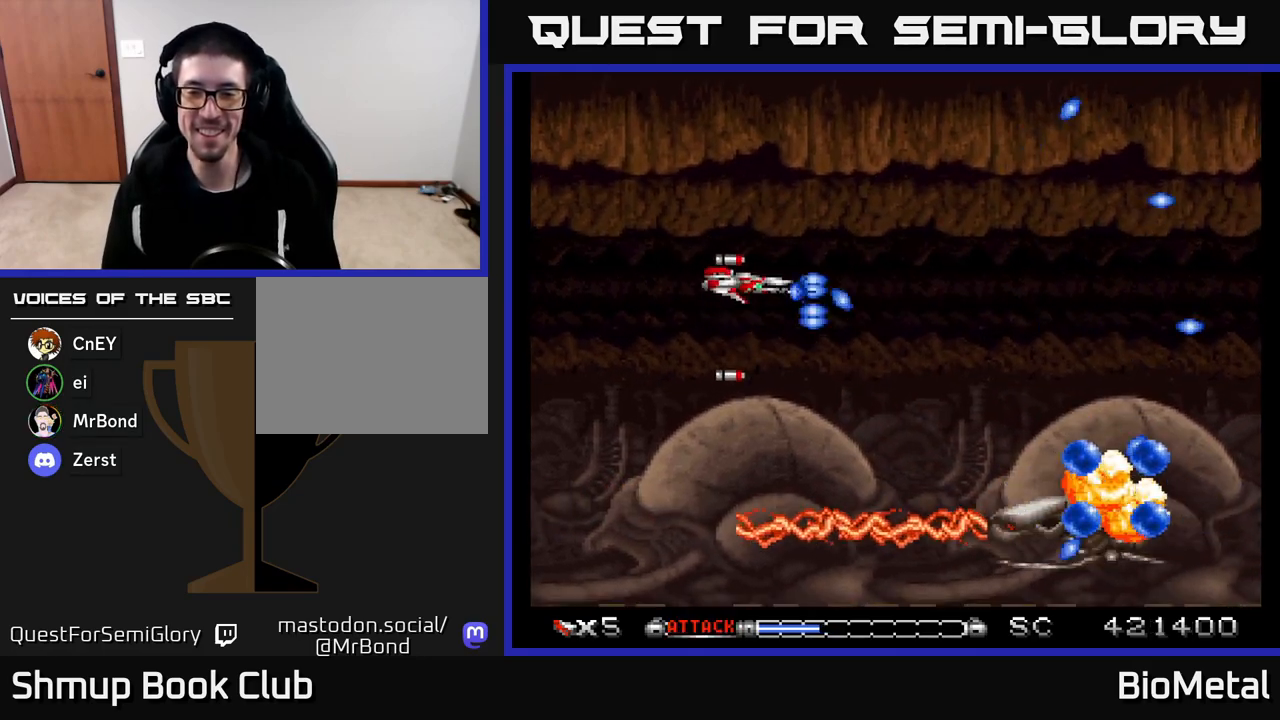
{"buttons": ["A", "DPAD_DOWN", "DPAD_RIGHT"], "left_stick": "center", "right_stick": "center", "events": [[50, "DPAD_RIGHT", "down"], [100, "DPAD_DOWN", "down"]]}
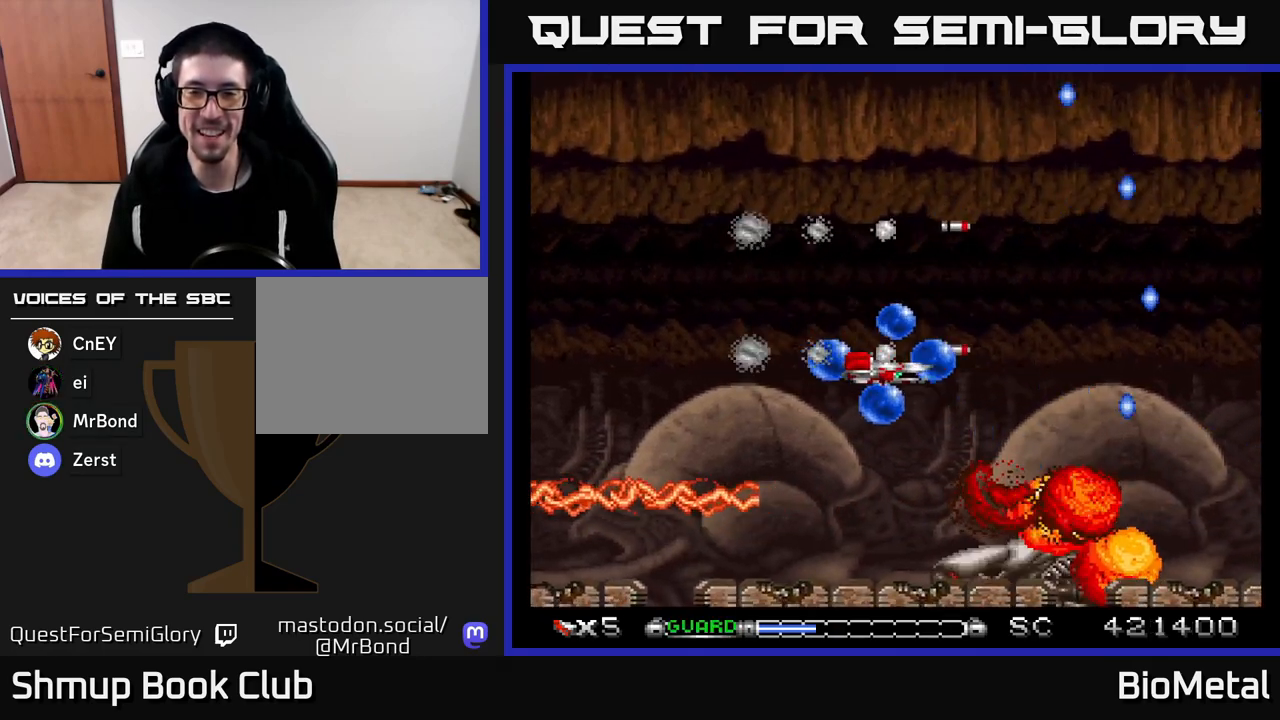
{"buttons": ["A", "X"], "left_stick": "center", "right_stick": "center", "events": [[83, "DPAD_DOWN", "up"], [100, "DPAD_RIGHT", "up"], [133, "DPAD_UP", "down"], [167, "DPAD_LEFT", "down"], [283, "DPAD_LEFT", "up"], [333, "DPAD_UP", "up"], [417, "X", "down"]]}
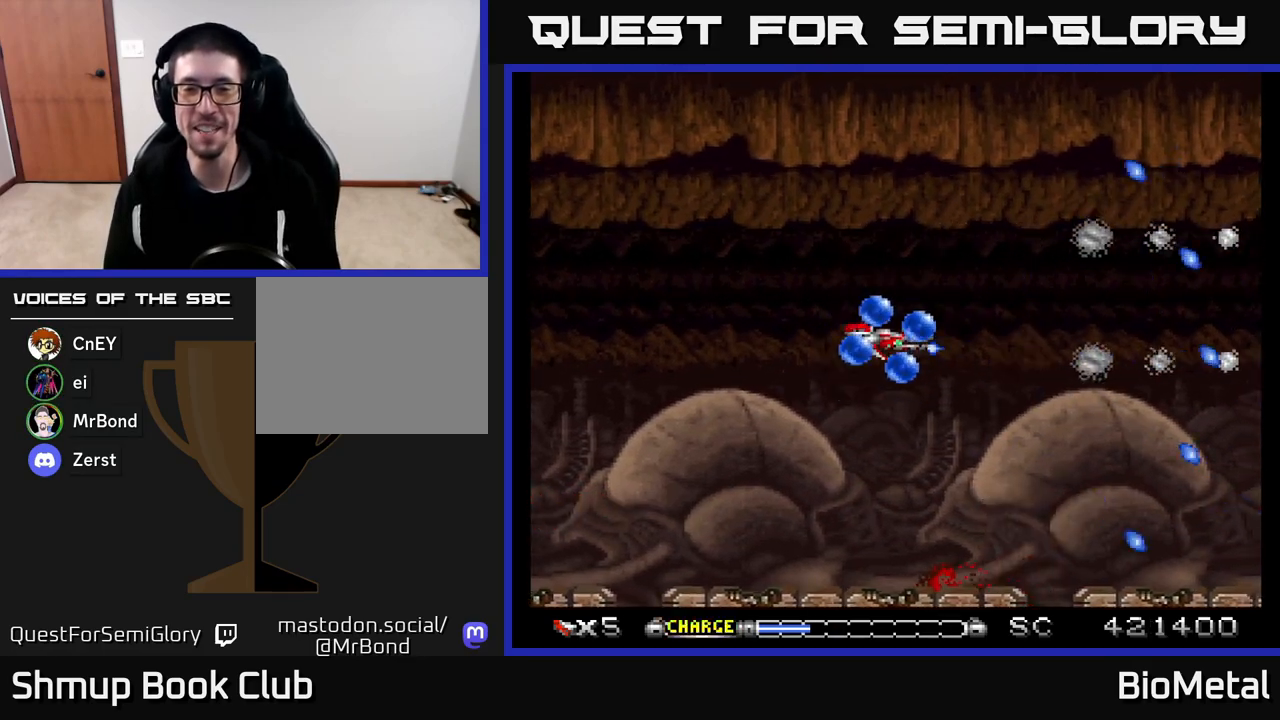
{"buttons": ["A"], "left_stick": "center", "right_stick": "center", "events": [[83, "X", "up"], [133, "A", "up"], [183, "A", "down"], [183, "DPAD_RIGHT", "down"], [383, "DPAD_RIGHT", "up"]]}
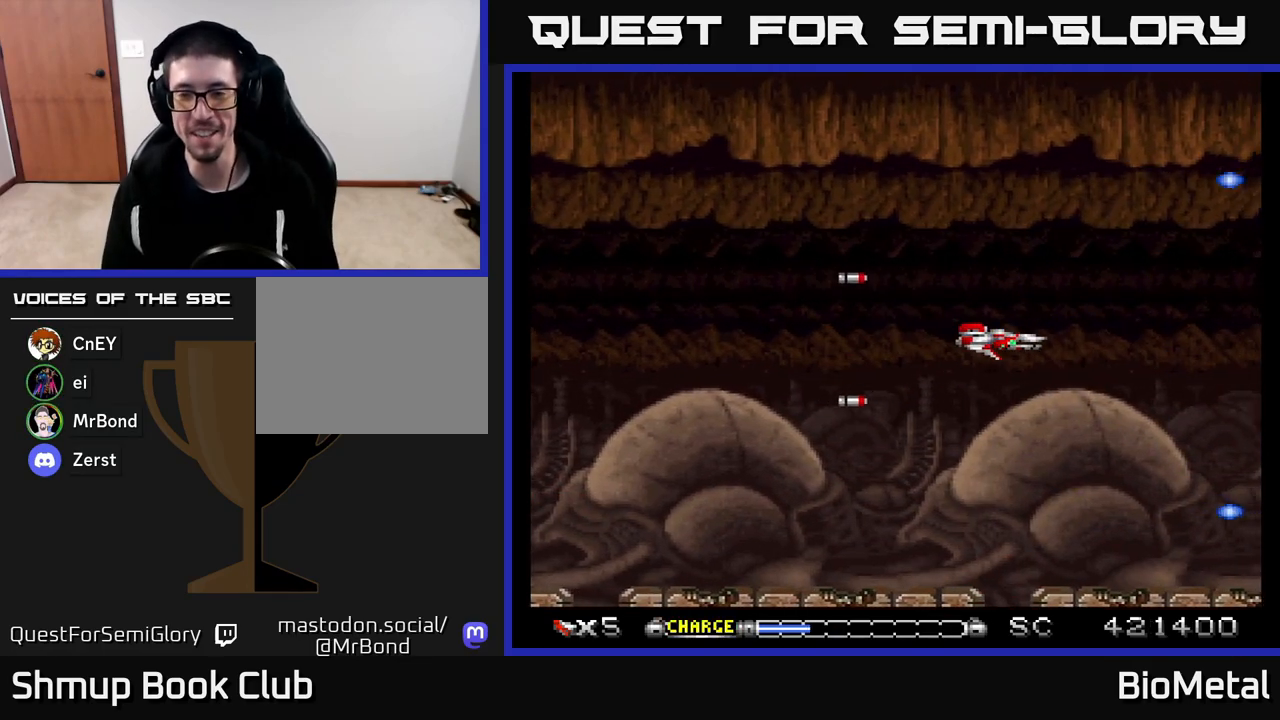
{"buttons": ["A", "DPAD_LEFT"], "left_stick": "center", "right_stick": "center", "events": [[417, "DPAD_LEFT", "down"]]}
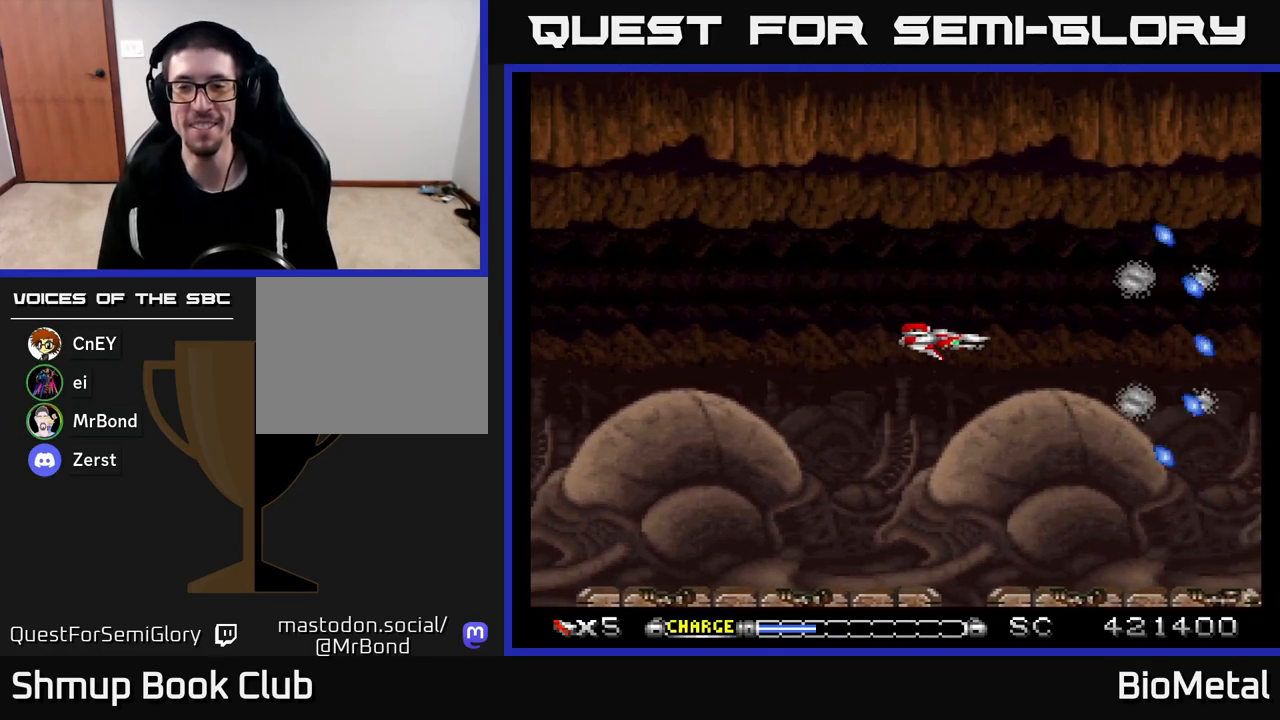
{"buttons": ["A"], "left_stick": "center", "right_stick": "center", "events": [[150, "DPAD_LEFT", "up"]]}
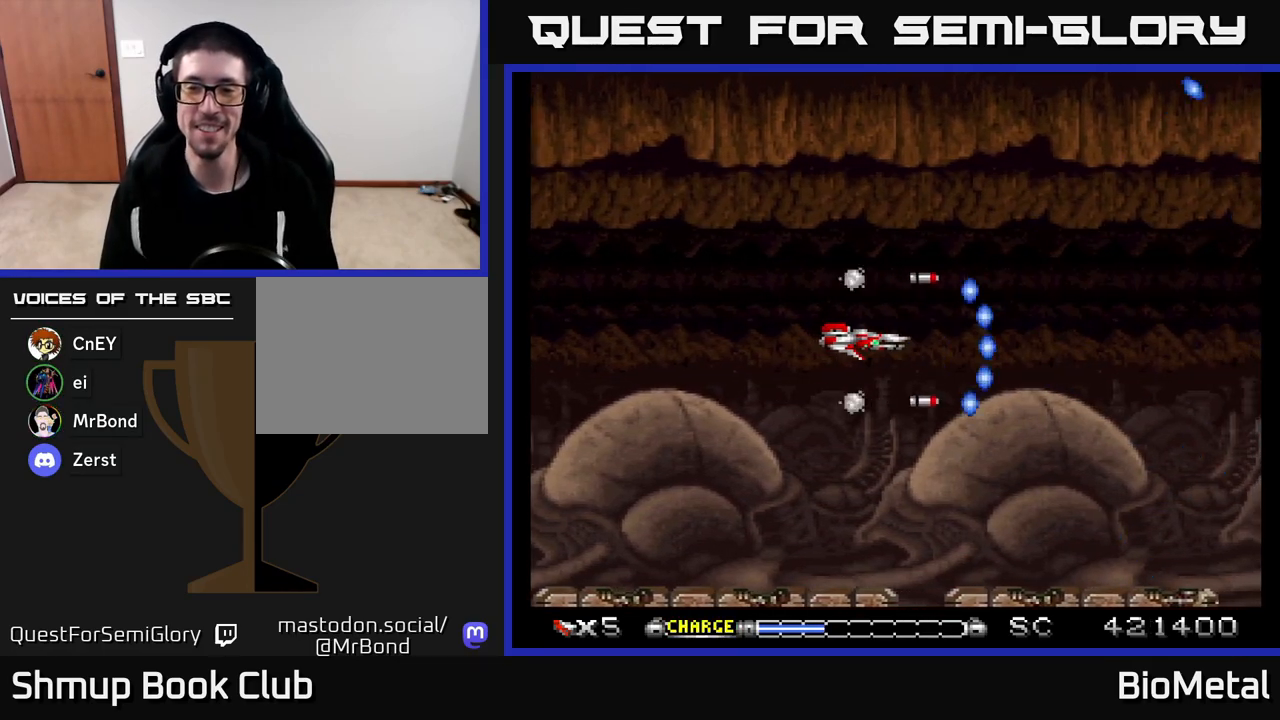
{"buttons": ["A"], "left_stick": "center", "right_stick": "center", "events": [[167, "DPAD_RIGHT", "down"], [317, "DPAD_RIGHT", "up"]]}
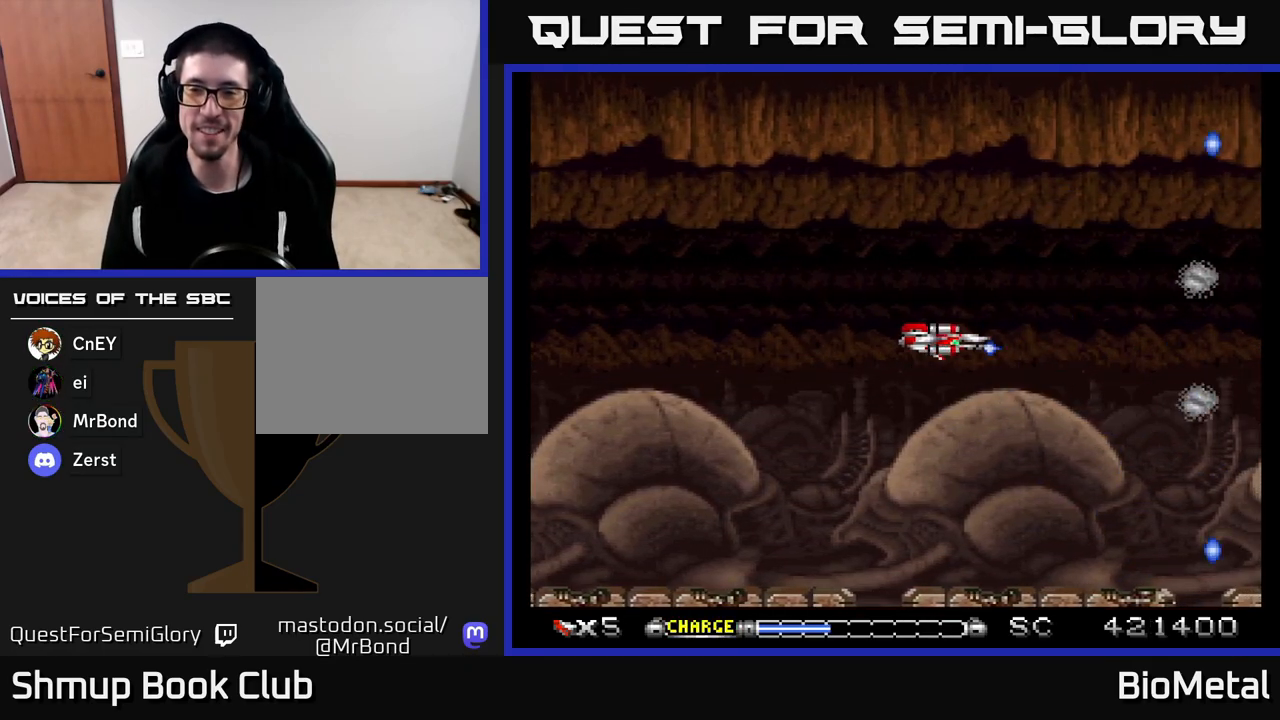
{"buttons": ["A"], "left_stick": "center", "right_stick": "center", "events": []}
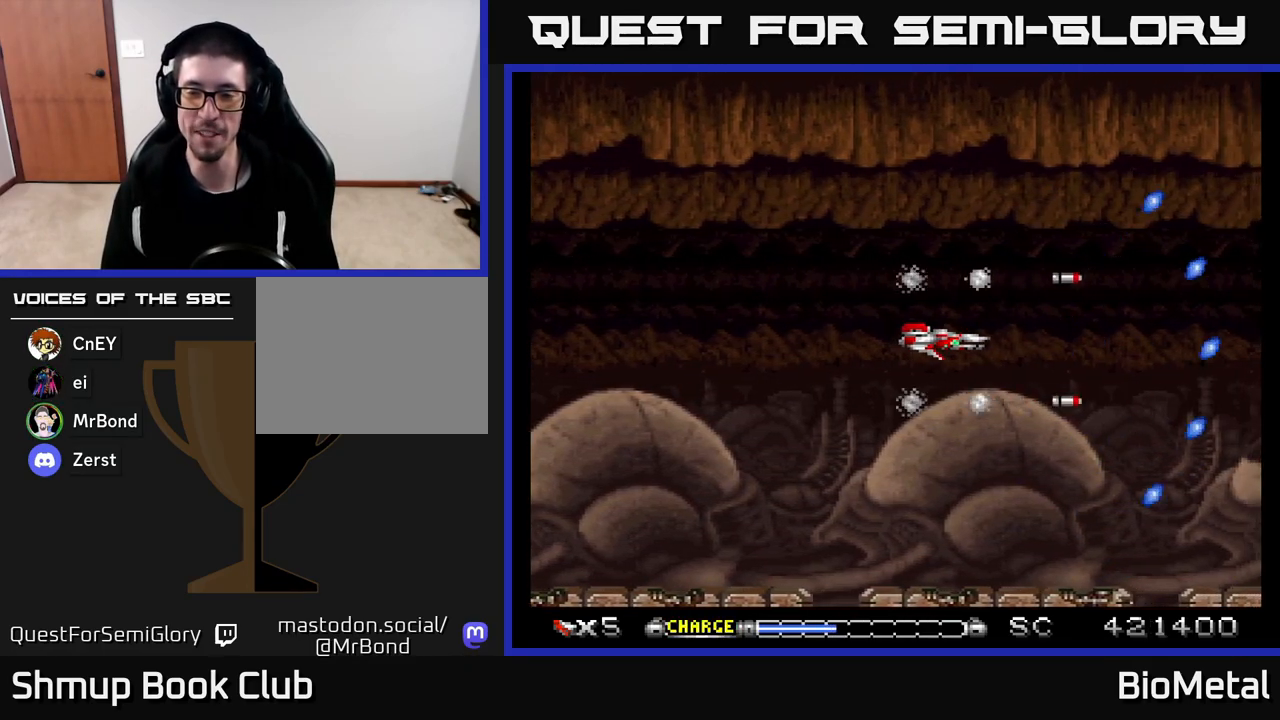
{"buttons": ["A"], "left_stick": "center", "right_stick": "center", "events": []}
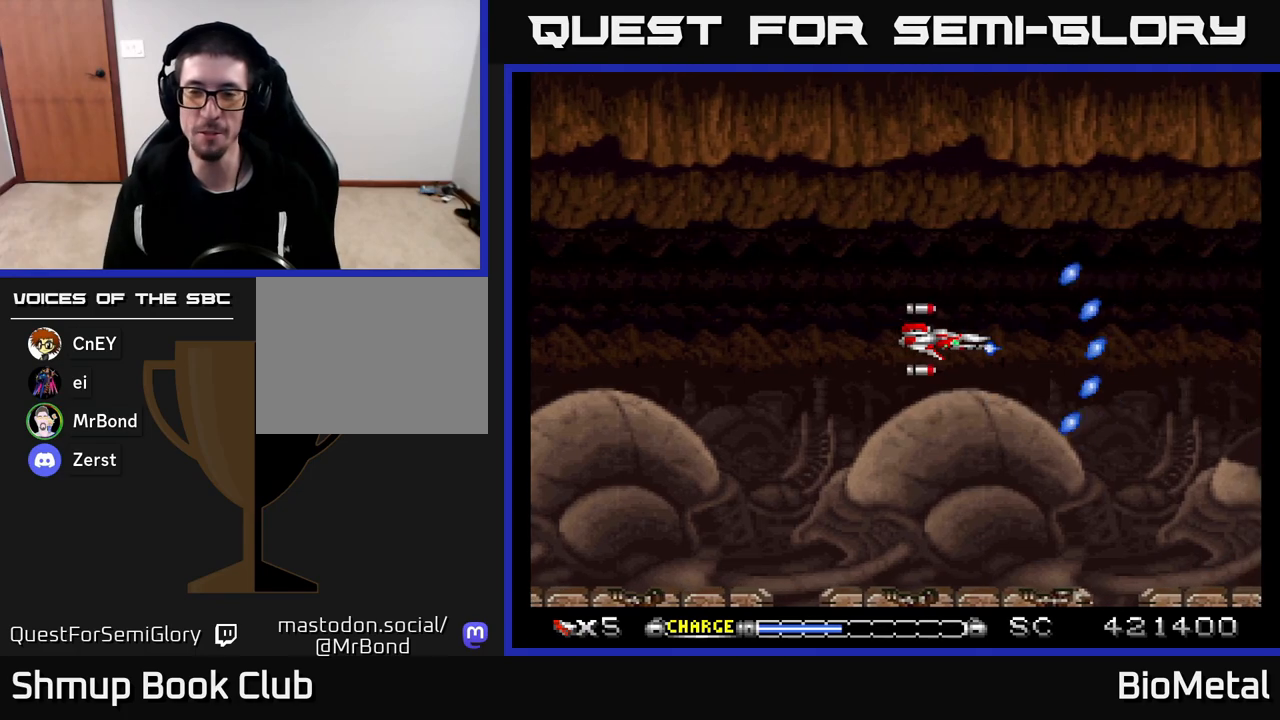
{"buttons": ["A"], "left_stick": "center", "right_stick": "center", "events": []}